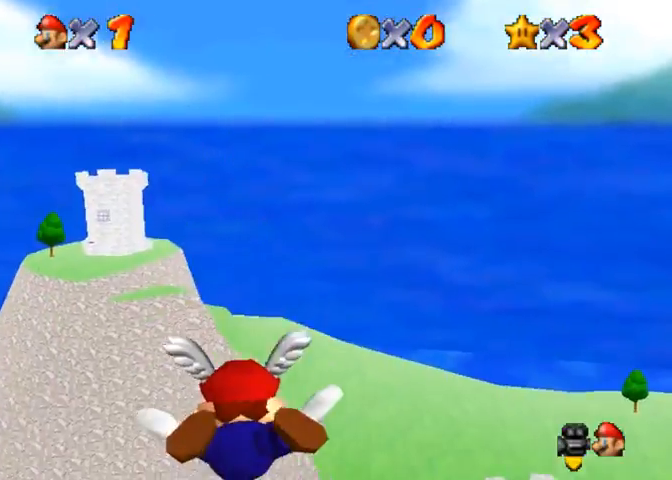
Gameplay with a controller (PlayStation layout); each line is a JSON object with the inputs held at the frame after it. "events" lists button and stick changes between this image and that frame as [ms after this image, input, new state], when the widget could be followed in between.
{"buttons": [], "left_stick": "center", "right_stick": "center", "events": [[200, "CROSS", "up"], [300, "left_stick", "left"], [500, "left_stick", "center"]]}
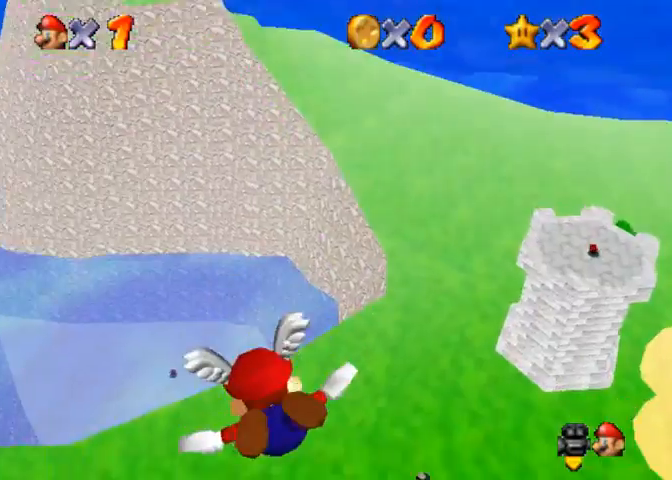
{"buttons": [], "left_stick": "left", "right_stick": "center", "events": [[300, "left_stick", "left"]]}
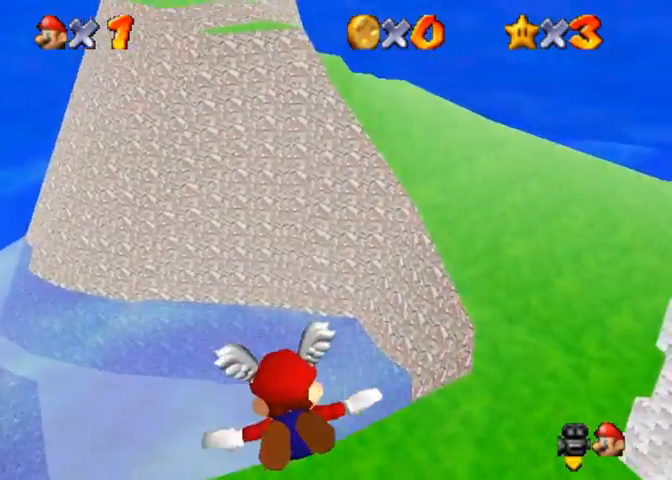
{"buttons": [], "left_stick": "right", "right_stick": "center", "events": [[200, "left_stick", "right"]]}
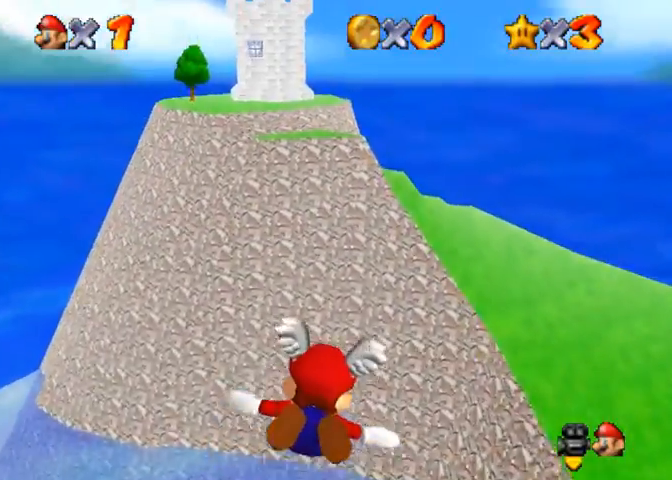
{"buttons": [], "left_stick": "right", "right_stick": "center", "events": [[133, "L1", "down"], [233, "L1", "up"]]}
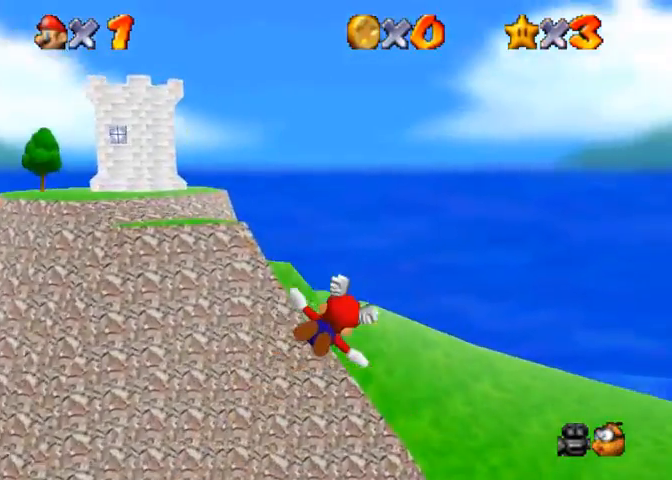
{"buttons": [], "left_stick": "right", "right_stick": "center", "events": []}
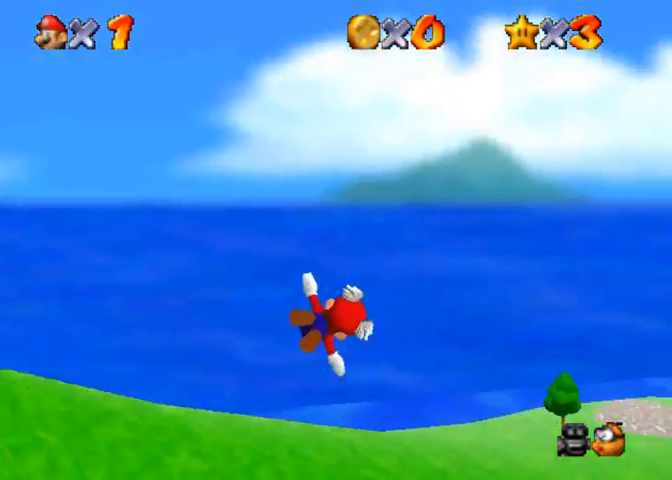
{"buttons": [], "left_stick": "up", "right_stick": "center", "events": [[200, "left_stick", "up-right"], [433, "left_stick", "up"]]}
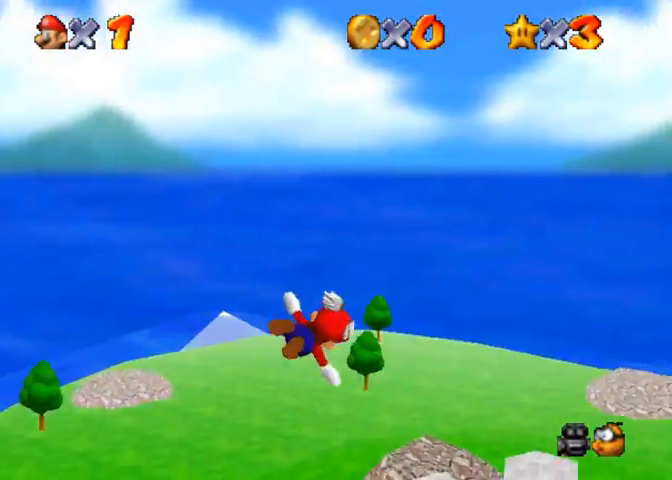
{"buttons": [], "left_stick": "right", "right_stick": "center", "events": [[467, "left_stick", "right"]]}
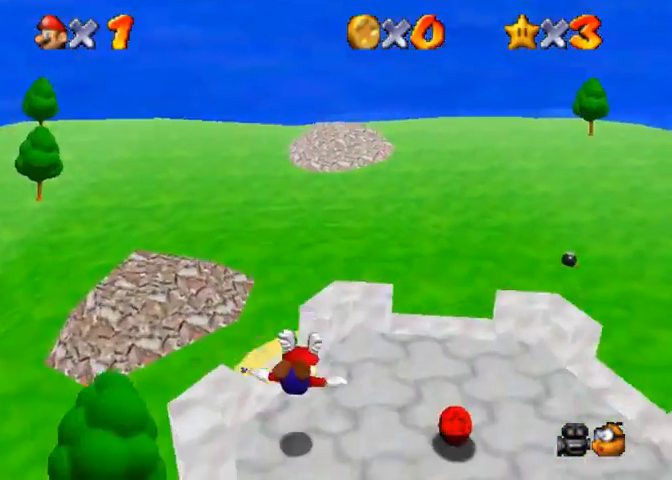
{"buttons": [], "left_stick": "center", "right_stick": "down-left", "events": [[33, "R1", "down"], [33, "left_stick", "down"], [133, "R1", "up"], [267, "right_stick", "down-left"], [400, "left_stick", "center"]]}
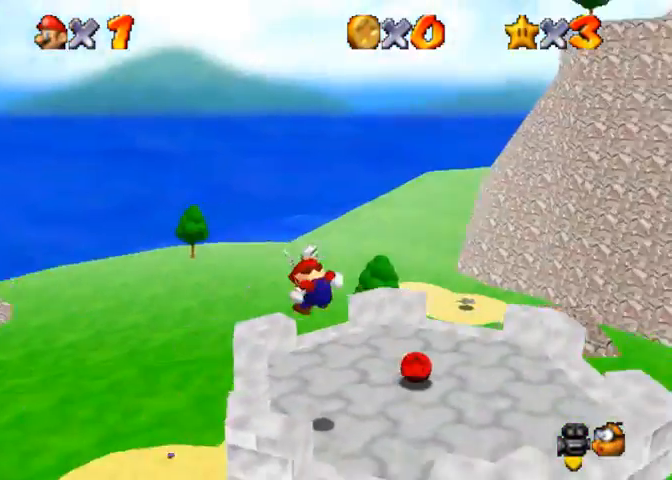
{"buttons": [], "left_stick": "center", "right_stick": "down-left", "events": [[200, "right_stick", "center"], [267, "right_stick", "down-left"]]}
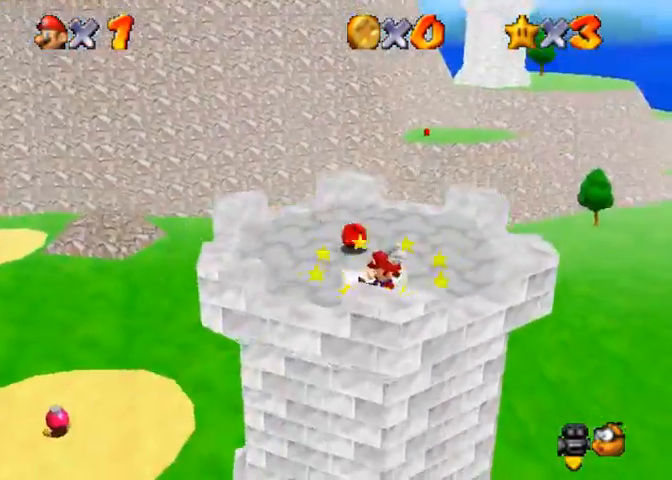
{"buttons": ["L1"], "left_stick": "up", "right_stick": "center", "events": [[100, "left_stick", "up"], [367, "right_stick", "center"], [433, "L1", "down"]]}
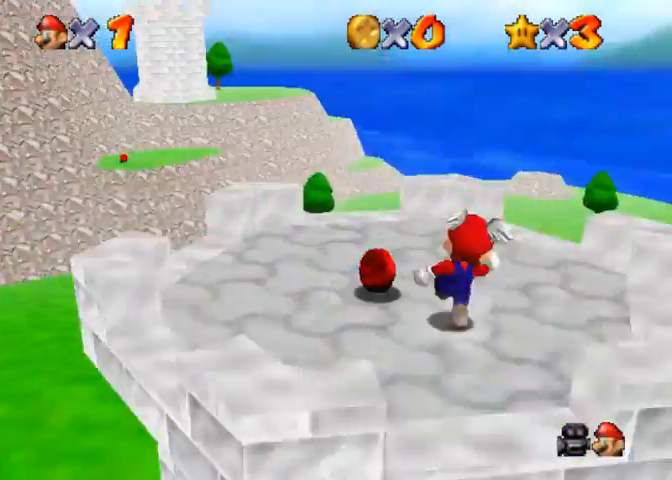
{"buttons": [], "left_stick": "up", "right_stick": "center"}
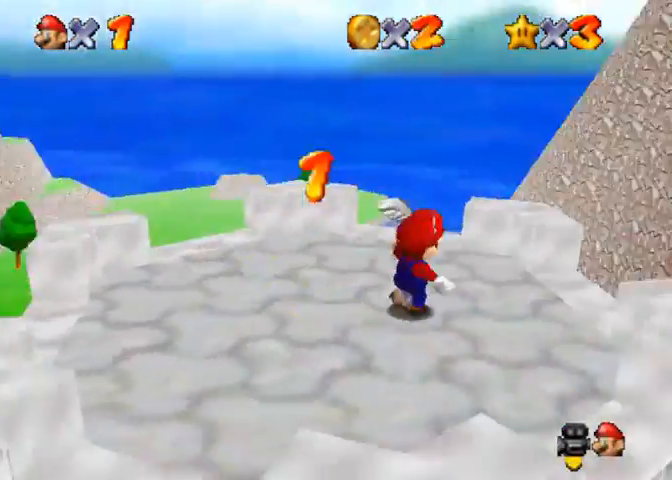
{"buttons": [], "left_stick": "up", "right_stick": "center", "events": [[133, "CROSS", "down"], [167, "SQUARE", "down"], [267, "SQUARE", "up"], [300, "CROSS", "up"]]}
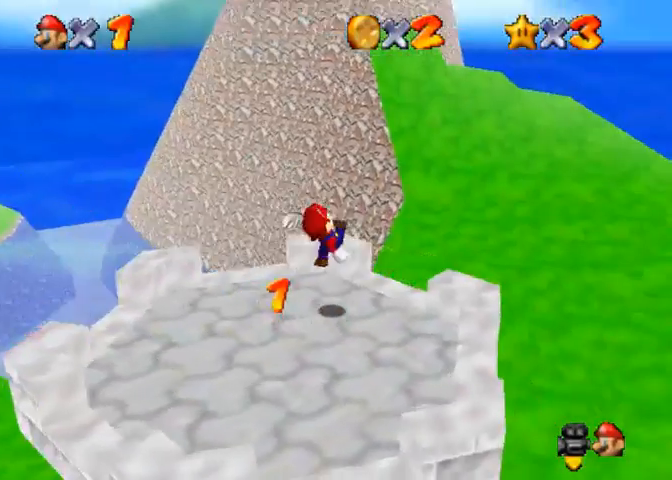
{"buttons": [], "left_stick": "up", "right_stick": "center", "events": [[167, "CROSS", "down"], [367, "CROSS", "up"]]}
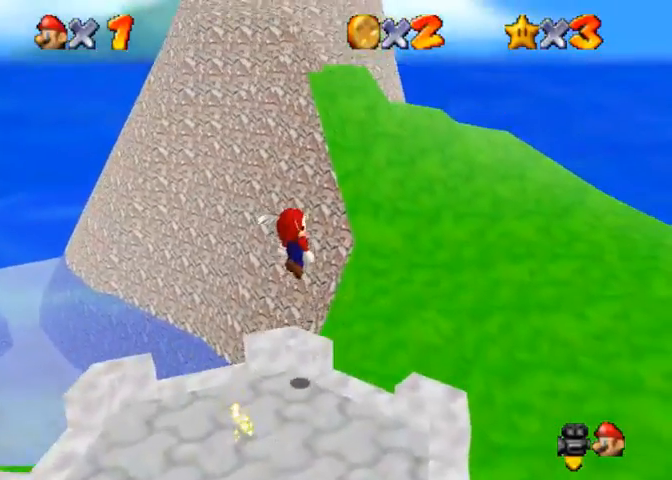
{"buttons": ["CROSS"], "left_stick": "down-left", "right_stick": "center", "events": [[33, "left_stick", "up-left"], [300, "left_stick", "left"], [400, "CROSS", "down"], [467, "left_stick", "down-left"]]}
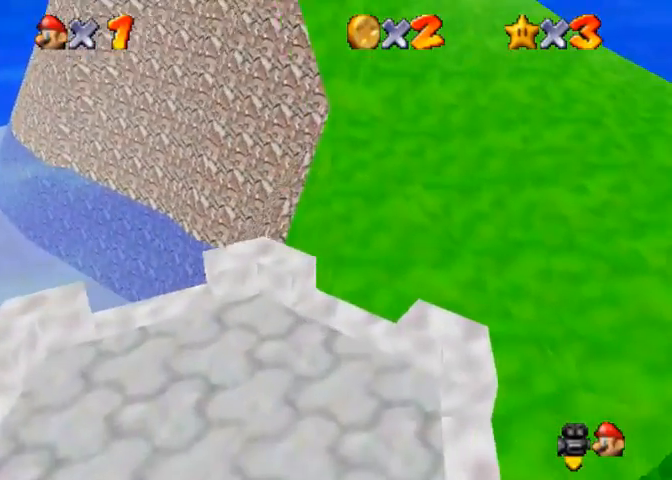
{"buttons": ["CROSS", "SQUARE"], "left_stick": "up-right", "right_stick": "center", "events": [[33, "left_stick", "down"], [167, "left_stick", "up-right"], [500, "SQUARE", "down"]]}
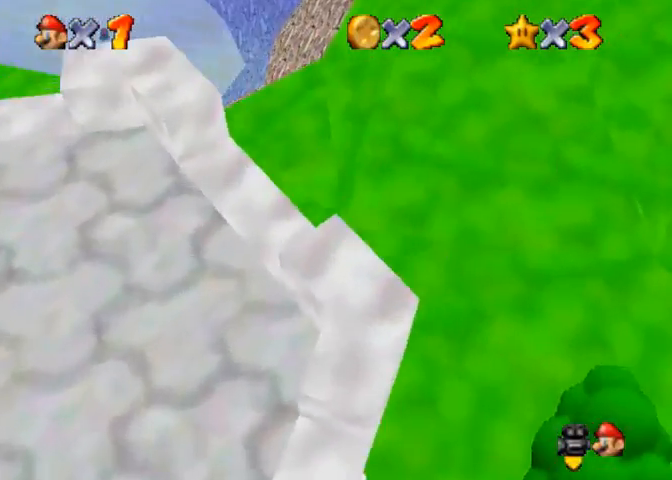
{"buttons": [], "left_stick": "up-right", "right_stick": "center", "events": [[167, "SQUARE", "up"], [300, "CROSS", "up"]]}
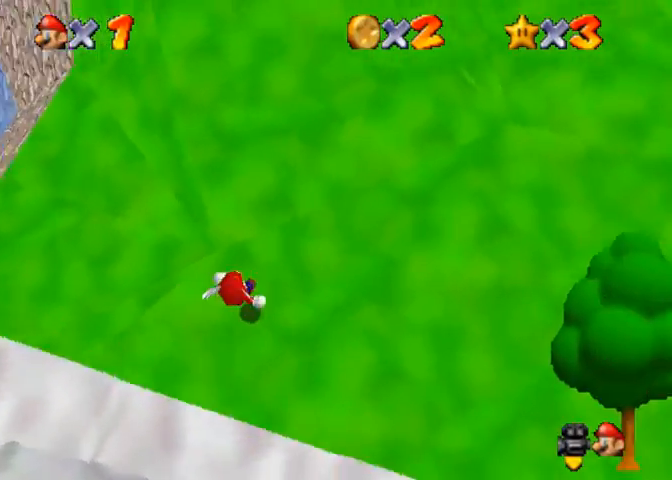
{"buttons": ["R1"], "left_stick": "up", "right_stick": "center", "events": [[133, "left_stick", "up"], [300, "R1", "down"], [400, "CROSS", "down"], [500, "CROSS", "up"]]}
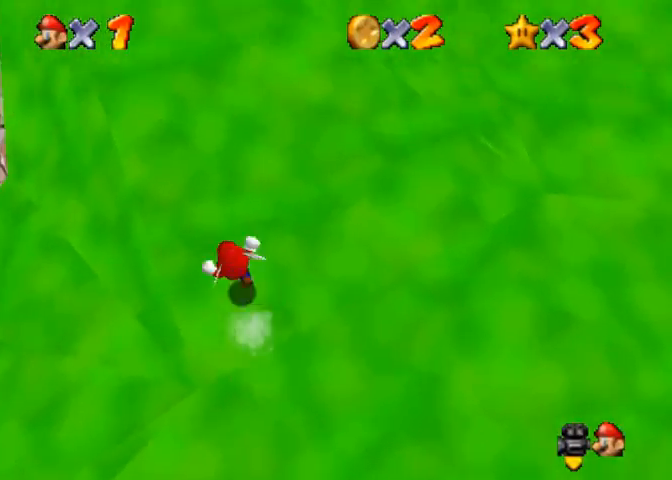
{"buttons": ["R1"], "left_stick": "up", "right_stick": "right", "events": [[67, "R1", "up"], [167, "right_stick", "right"], [300, "right_stick", "center"], [367, "right_stick", "right"], [467, "R1", "down"]]}
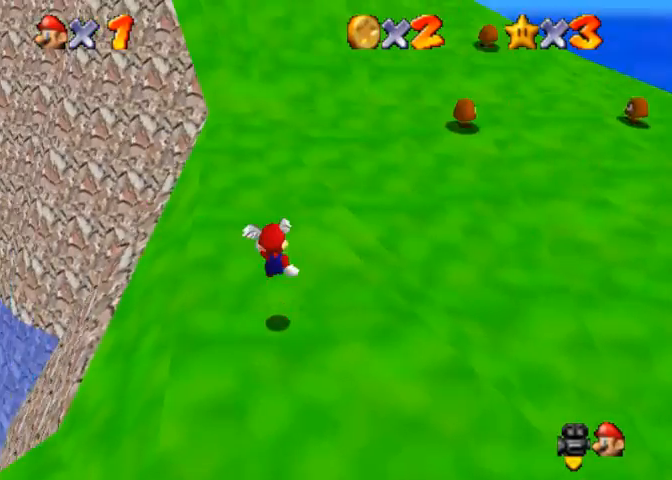
{"buttons": ["R1"], "left_stick": "up", "right_stick": "center", "events": [[67, "right_stick", "center"], [333, "CROSS", "down"], [433, "CROSS", "up"]]}
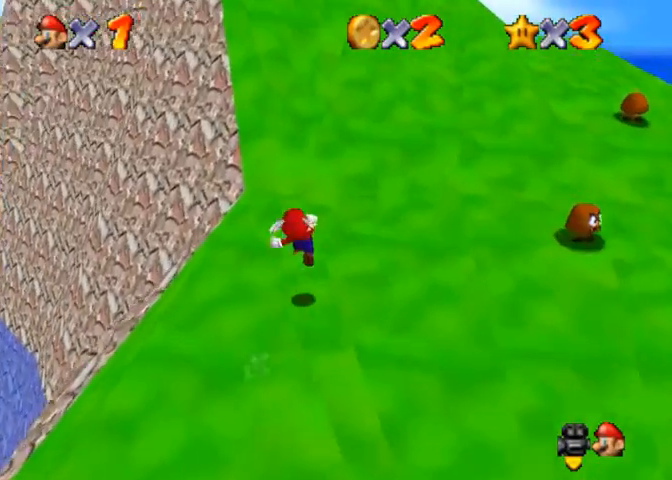
{"buttons": [], "left_stick": "up", "right_stick": "right", "events": [[67, "R1", "up"], [100, "right_stick", "right"], [233, "right_stick", "center"], [300, "right_stick", "right"]]}
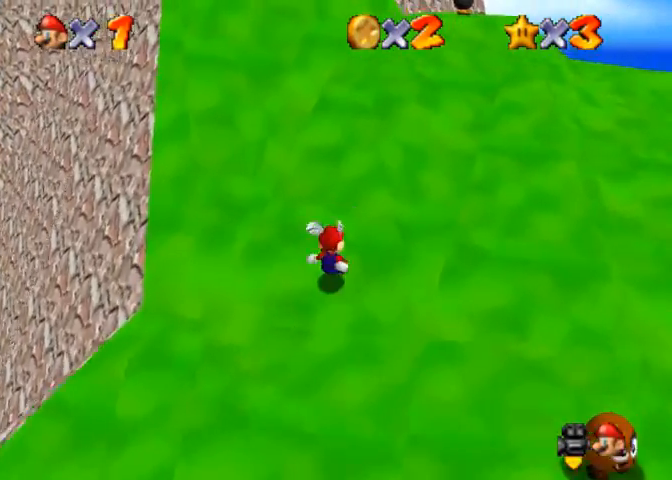
{"buttons": [], "left_stick": "up", "right_stick": "center", "events": [[133, "right_stick", "center"], [200, "right_stick", "right"], [267, "right_stick", "center"], [367, "right_stick", "right"], [433, "right_stick", "center"]]}
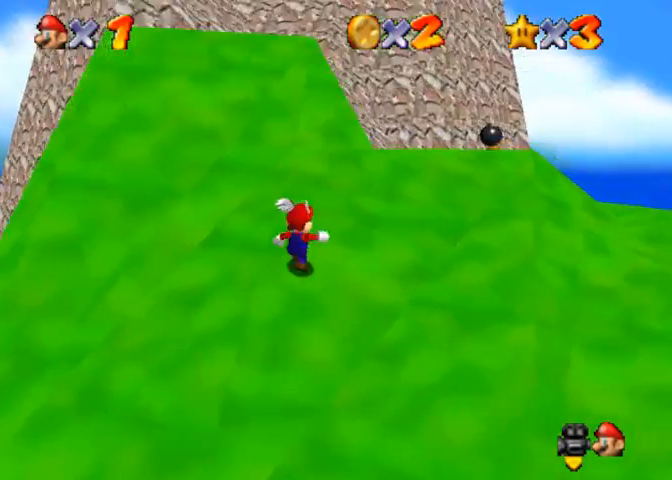
{"buttons": [], "left_stick": "up-right", "right_stick": "right", "events": [[67, "right_stick", "right"], [133, "right_stick", "center"], [233, "right_stick", "right"], [333, "right_stick", "center"], [500, "left_stick", "up-right"], [500, "right_stick", "right"]]}
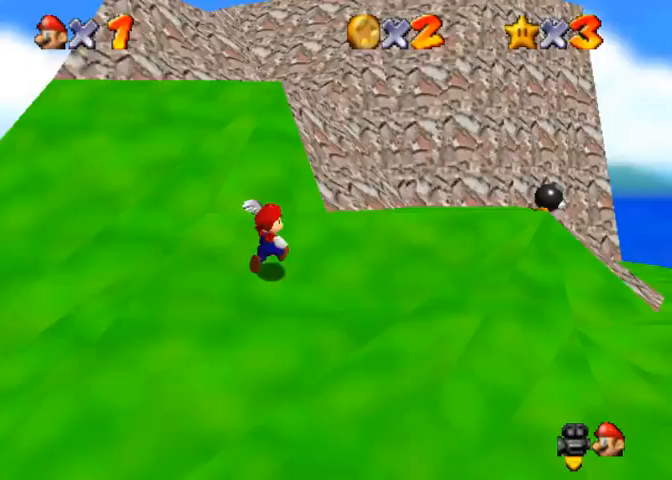
{"buttons": [], "left_stick": "up-right", "right_stick": "right", "events": []}
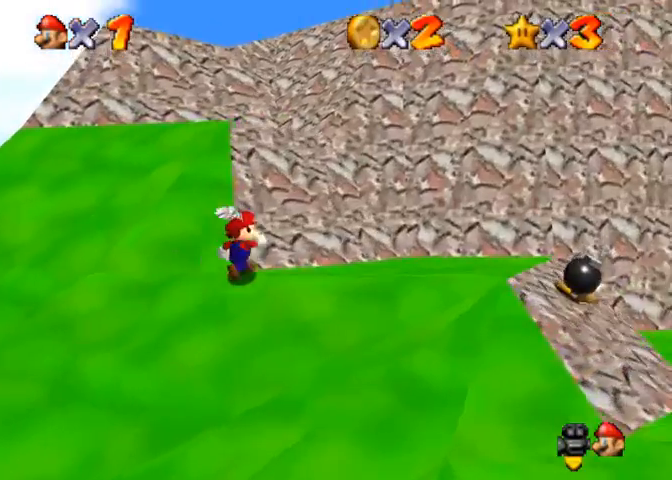
{"buttons": ["CROSS"], "left_stick": "up", "right_stick": "right", "events": [[200, "left_stick", "up"], [300, "CROSS", "down"]]}
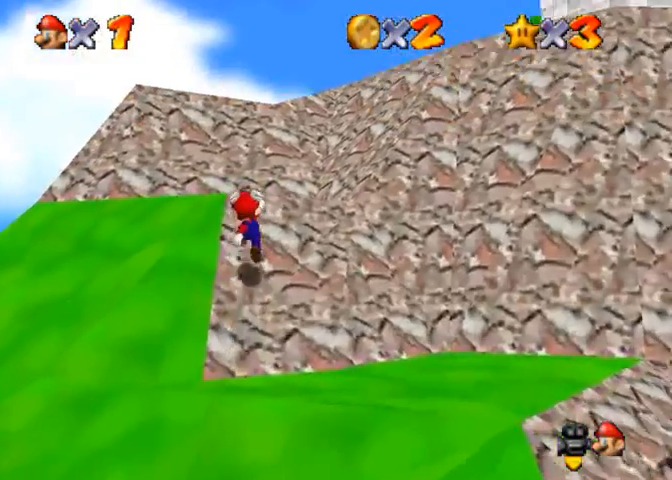
{"buttons": [], "left_stick": "up", "right_stick": "down-left", "events": [[333, "CROSS", "up"], [367, "right_stick", "center"], [433, "right_stick", "down-left"]]}
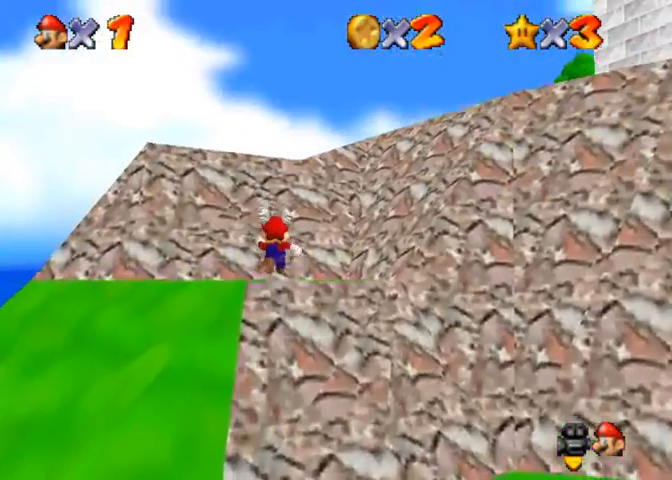
{"buttons": ["CROSS"], "left_stick": "up-right", "right_stick": "center", "events": [[100, "left_stick", "up-right"], [200, "CROSS", "down"], [200, "right_stick", "center"]]}
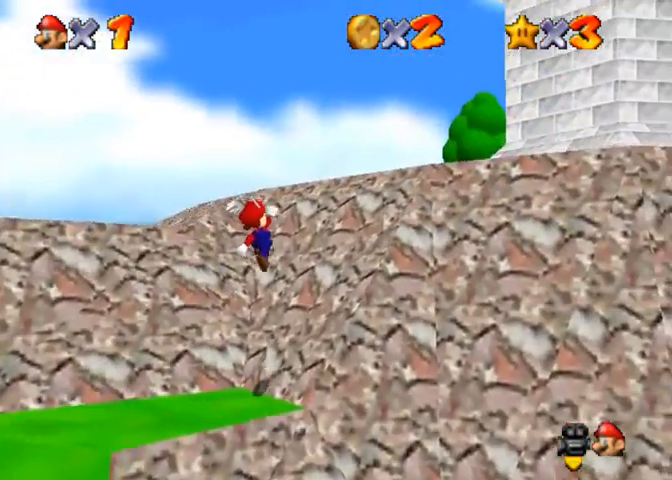
{"buttons": [], "left_stick": "up-right", "right_stick": "center", "events": [[133, "CROSS", "up"], [167, "right_stick", "down-left"], [400, "right_stick", "center"]]}
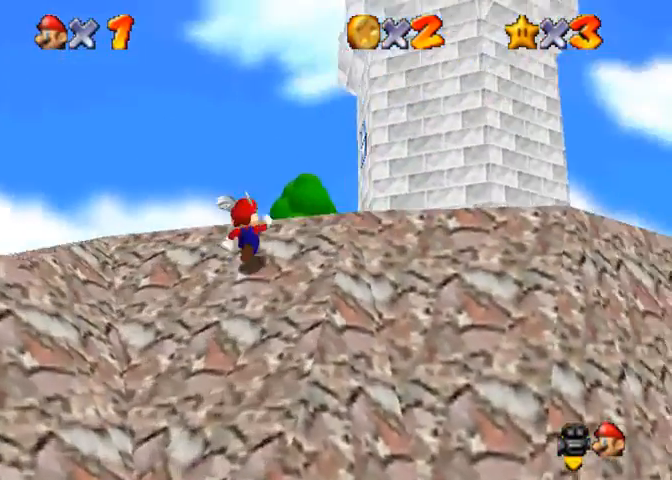
{"buttons": [], "left_stick": "up-left", "right_stick": "down-left", "events": [[67, "CROSS", "down"], [133, "left_stick", "up"], [300, "CROSS", "up"], [300, "SQUARE", "down"], [300, "left_stick", "up-left"], [333, "SQUARE", "up"], [367, "right_stick", "down-left"]]}
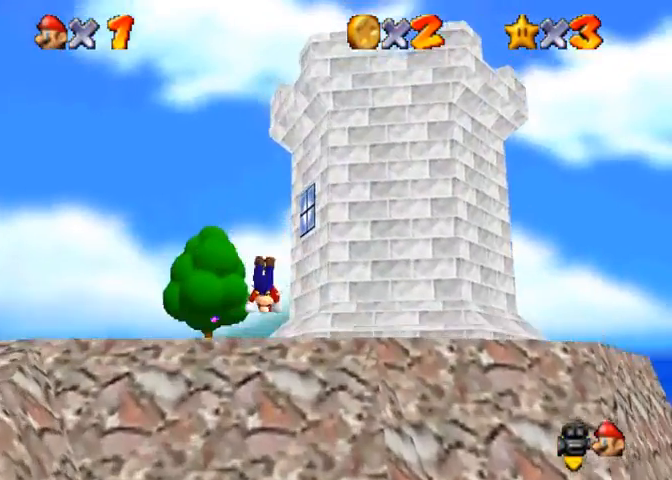
{"buttons": [], "left_stick": "left", "right_stick": "down-left", "events": [[100, "right_stick", "center"], [267, "SQUARE", "down"], [333, "CROSS", "down"], [367, "SQUARE", "up"], [400, "CROSS", "up"], [467, "right_stick", "down-left"], [500, "left_stick", "left"]]}